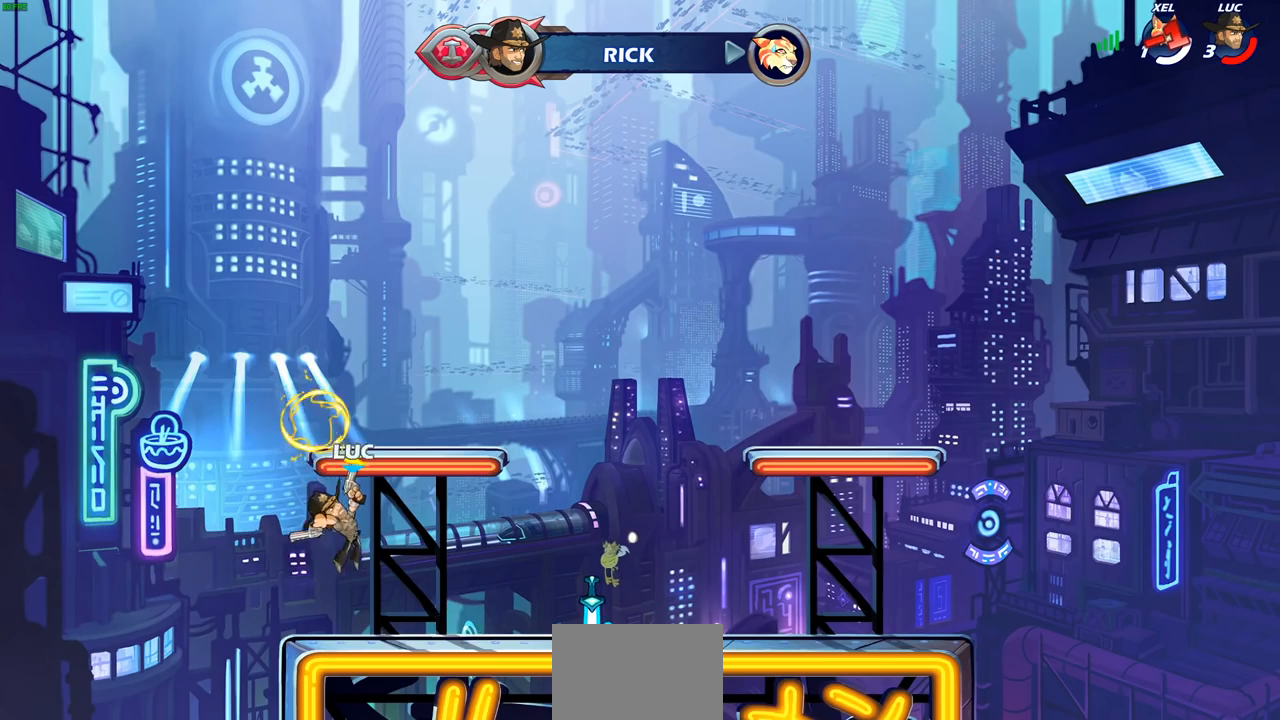
Gameplay with a controller (PlayStation layout); each line is a JSON object with the inputs held at the frame after it. "events" lists button and stick changes between this image and that frame as [ms after this image, input, new state], when the widget could be followed in between. Not read: R3 right_stick.
{"buttons": ["CROSS", "R2"], "left_stick": "right", "events": [[250, "left_stick", "right"], [417, "R2", "down"], [483, "CROSS", "down"]]}
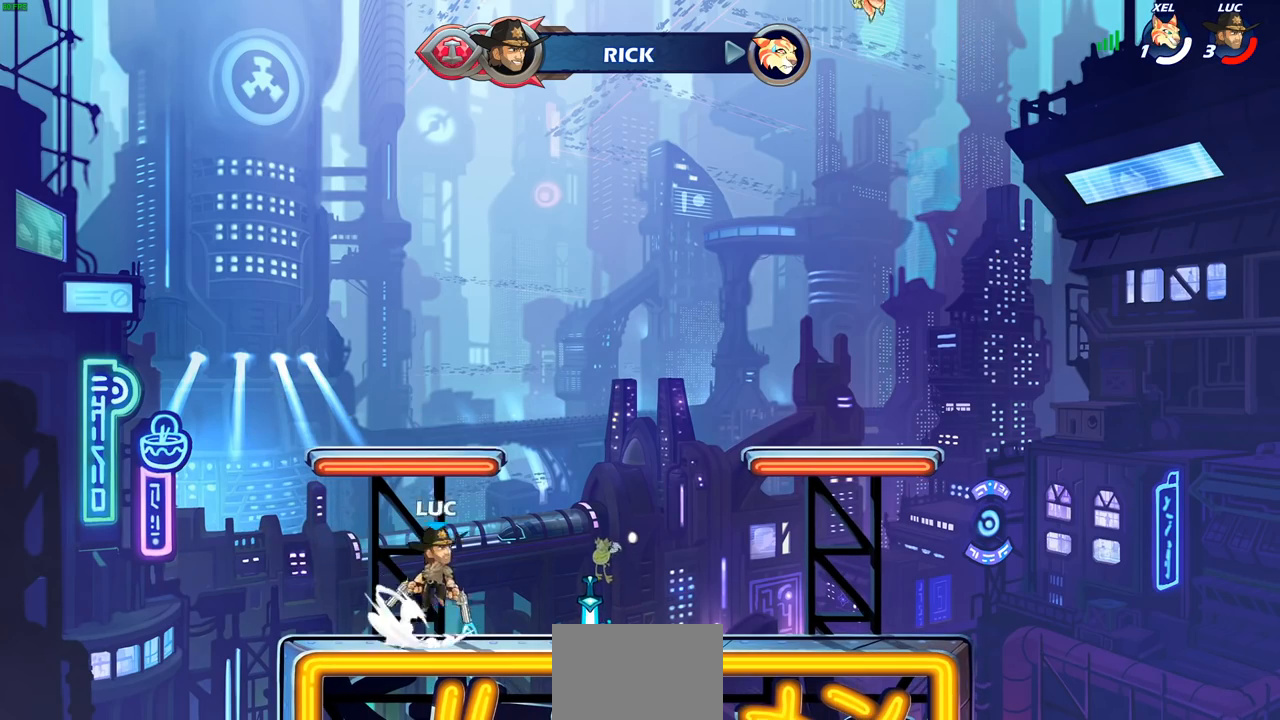
{"buttons": [], "left_stick": "center", "events": [[67, "left_stick", "up-left"], [83, "SQUARE", "down"], [150, "CROSS", "up"], [167, "SQUARE", "up"], [183, "R2", "up"], [217, "left_stick", "center"]]}
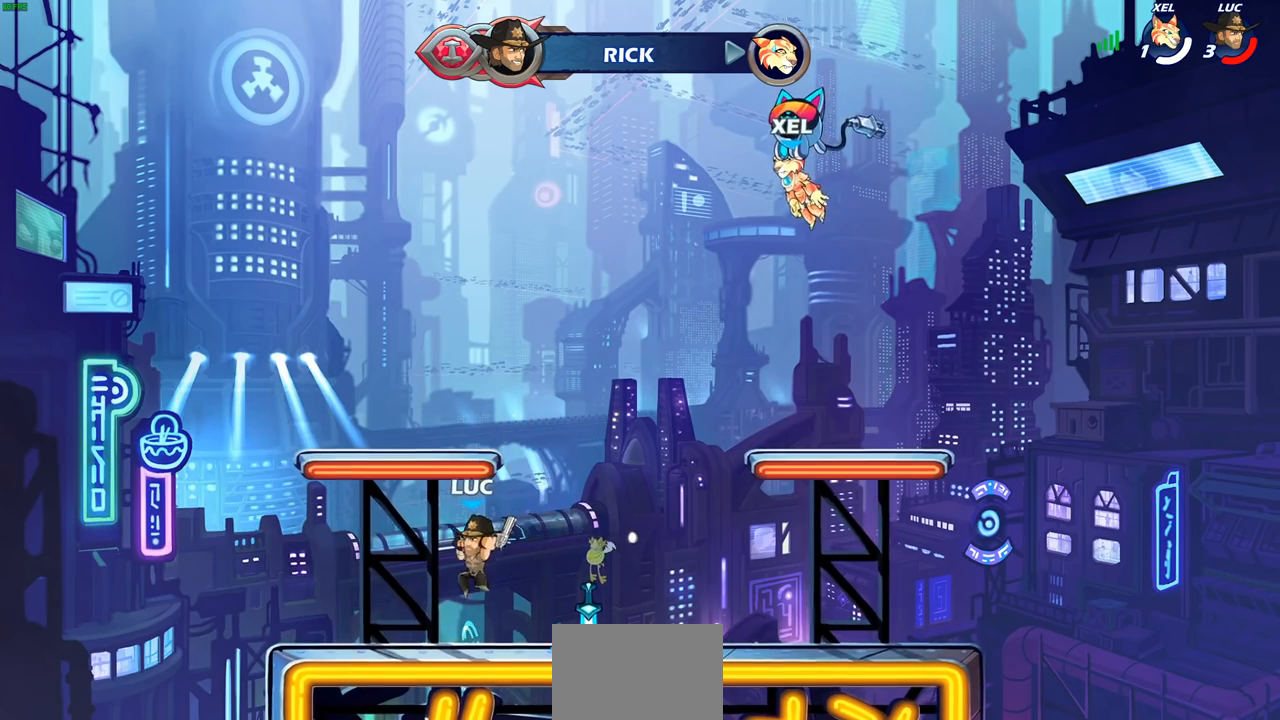
{"buttons": ["R2"], "left_stick": "up-right", "events": [[117, "left_stick", "right"], [267, "R2", "down"], [283, "CROSS", "down"], [400, "left_stick", "up-left"], [417, "SQUARE", "down"], [500, "CROSS", "up"], [500, "SQUARE", "up"], [500, "left_stick", "up-right"]]}
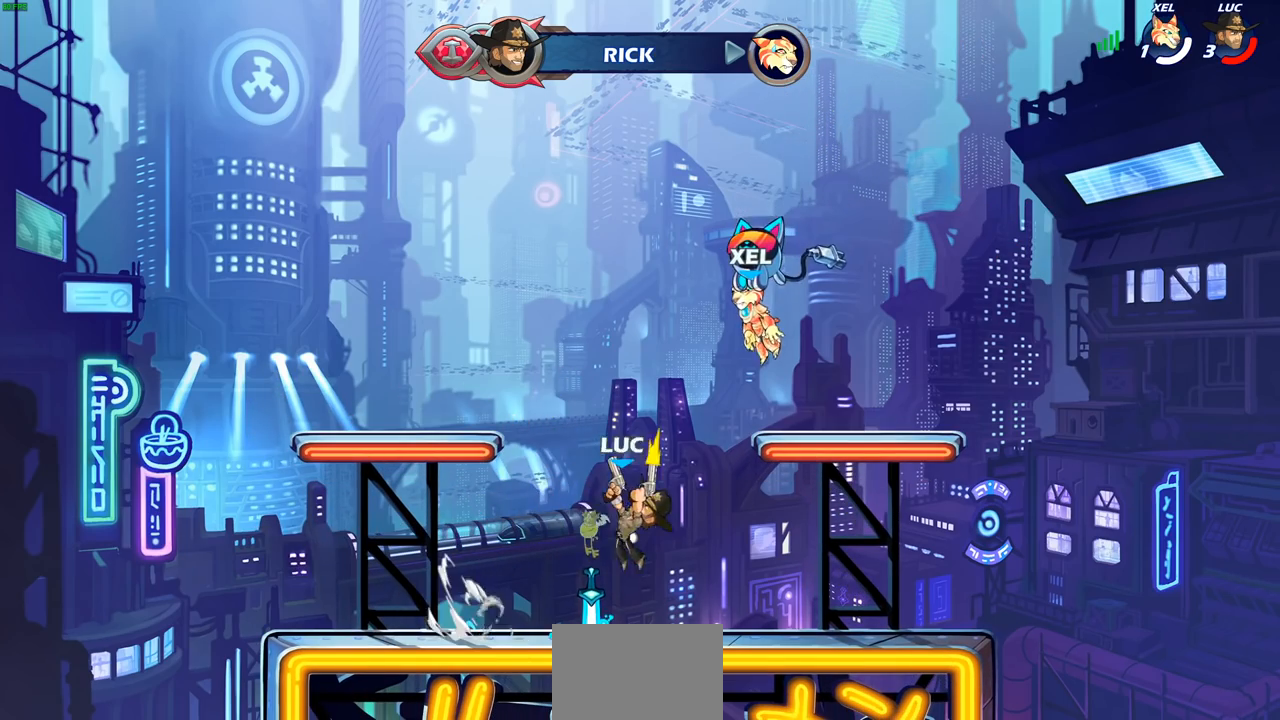
{"buttons": [], "left_stick": "left", "events": [[17, "left_stick", "up-left"], [33, "left_stick", "center"], [50, "R2", "up"], [450, "left_stick", "left"]]}
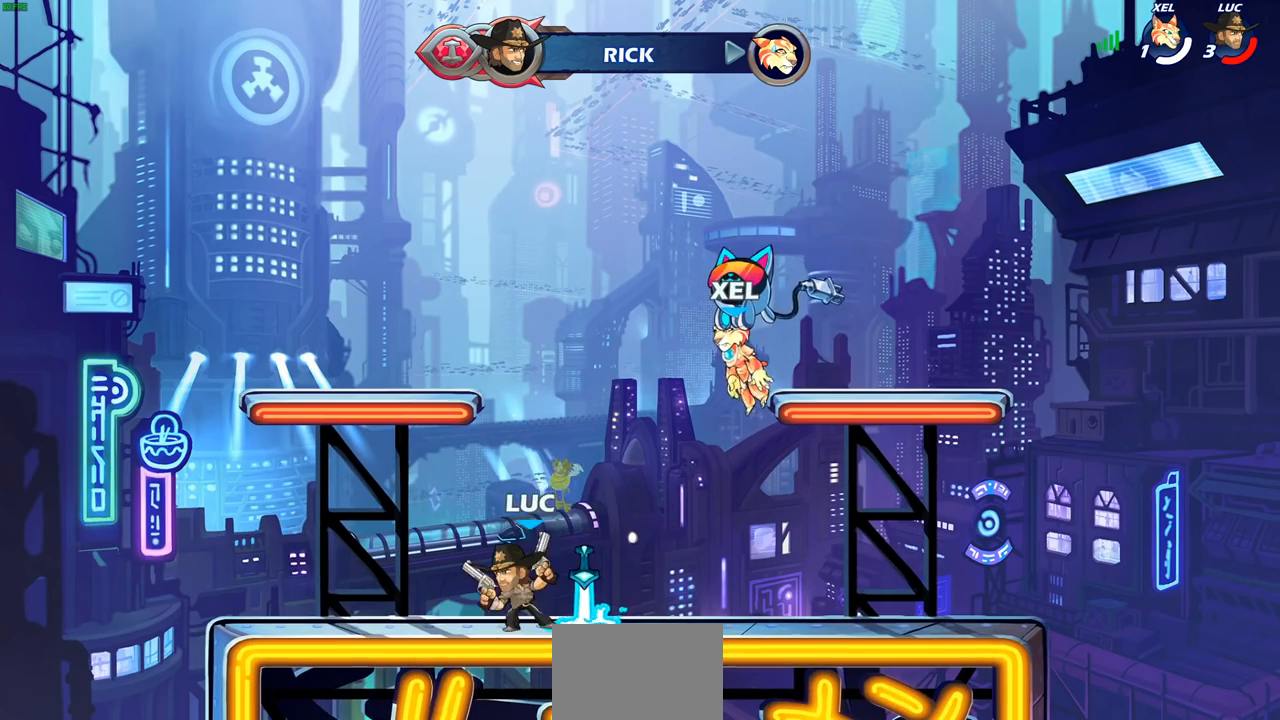
{"buttons": [], "left_stick": "center", "events": [[67, "R2", "down"], [83, "CROSS", "down"], [100, "left_stick", "up"], [167, "SQUARE", "down"], [167, "left_stick", "up-right"], [267, "left_stick", "center"], [283, "SQUARE", "up"], [300, "CROSS", "up"], [317, "R2", "up"]]}
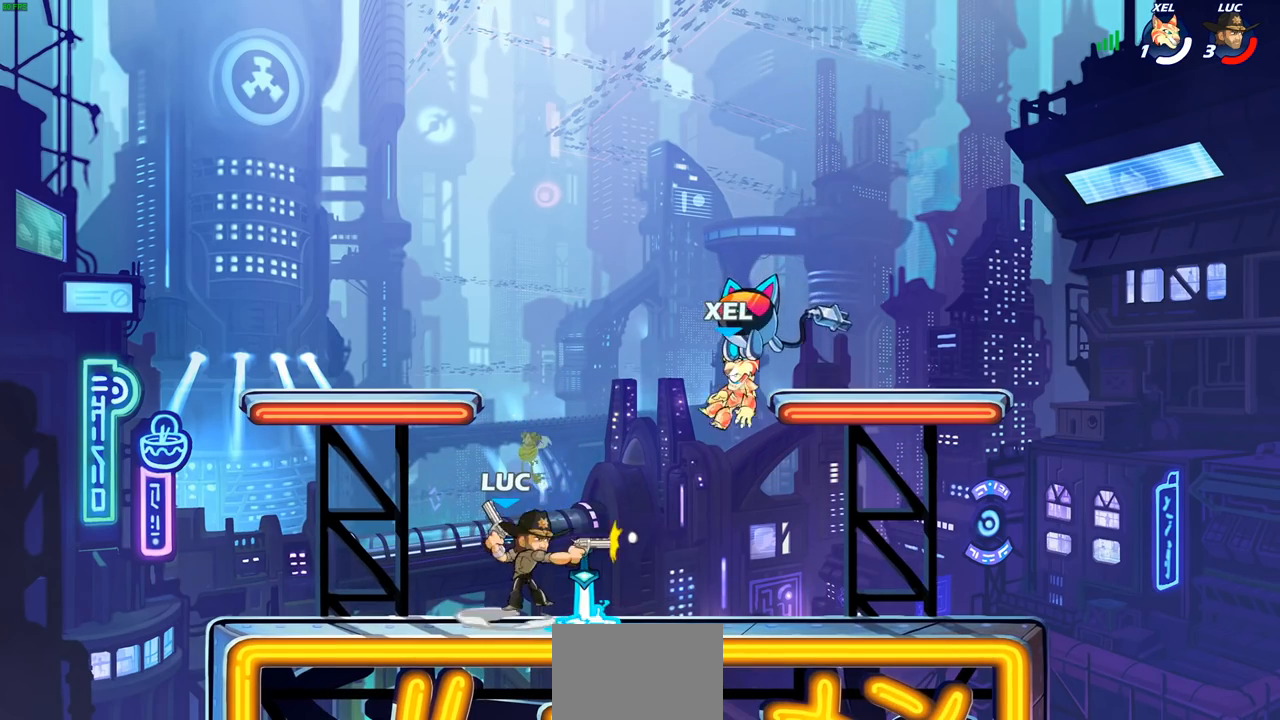
{"buttons": ["R1"], "left_stick": "up", "events": [[417, "left_stick", "up"], [467, "R1", "down"]]}
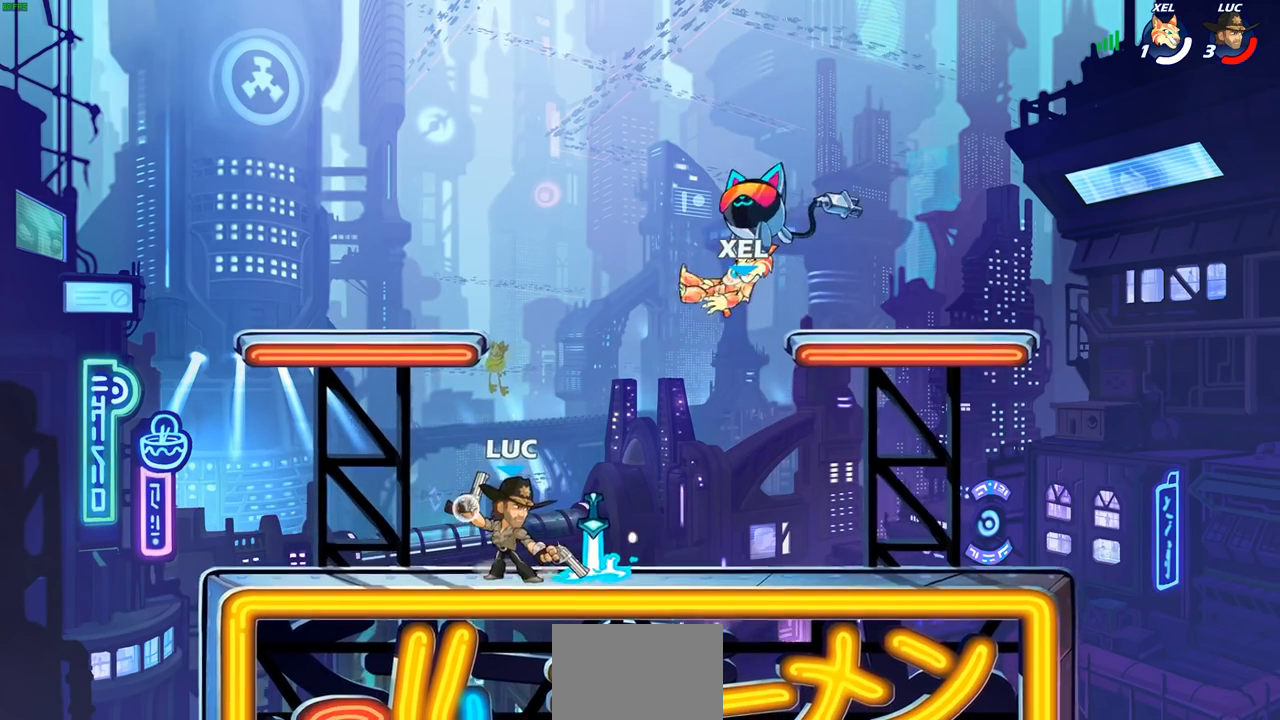
{"buttons": [], "left_stick": "right", "events": [[50, "R1", "up"], [117, "left_stick", "center"], [400, "left_stick", "right"]]}
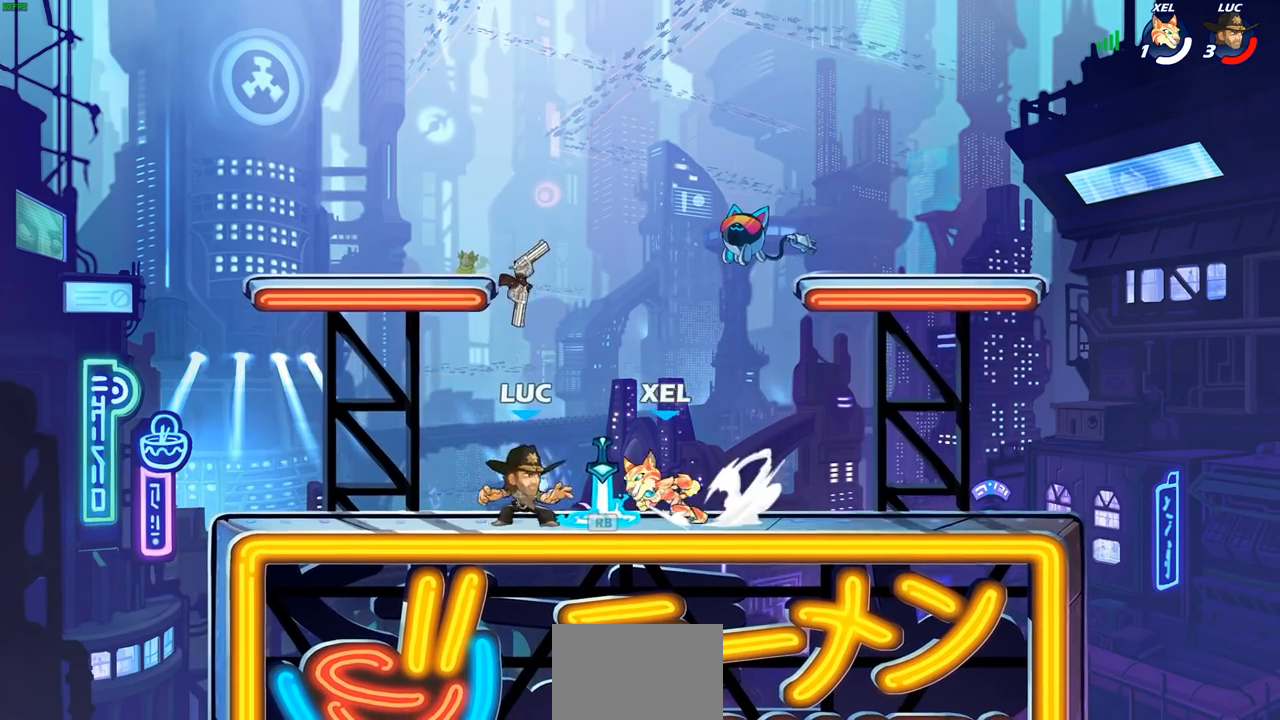
{"buttons": [], "left_stick": "center", "events": [[67, "left_stick", "center"], [100, "SQUARE", "down"], [100, "TRIANGLE", "down"], [150, "TRIANGLE", "up"], [167, "SQUARE", "up"], [267, "SQUARE", "down"], [350, "SQUARE", "up"], [433, "SQUARE", "down"], [500, "SQUARE", "up"]]}
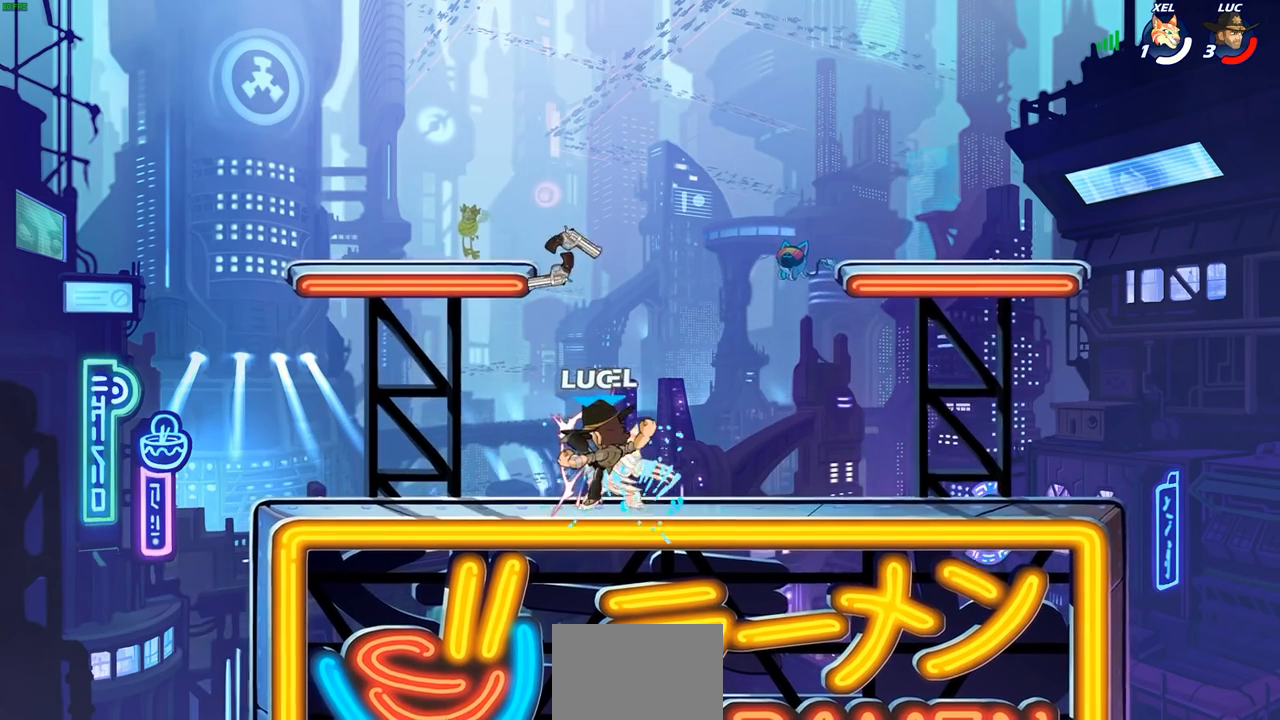
{"buttons": [], "left_stick": "center", "events": [[83, "SQUARE", "down"], [167, "SQUARE", "up"], [233, "SQUARE", "down"], [333, "SQUARE", "up"]]}
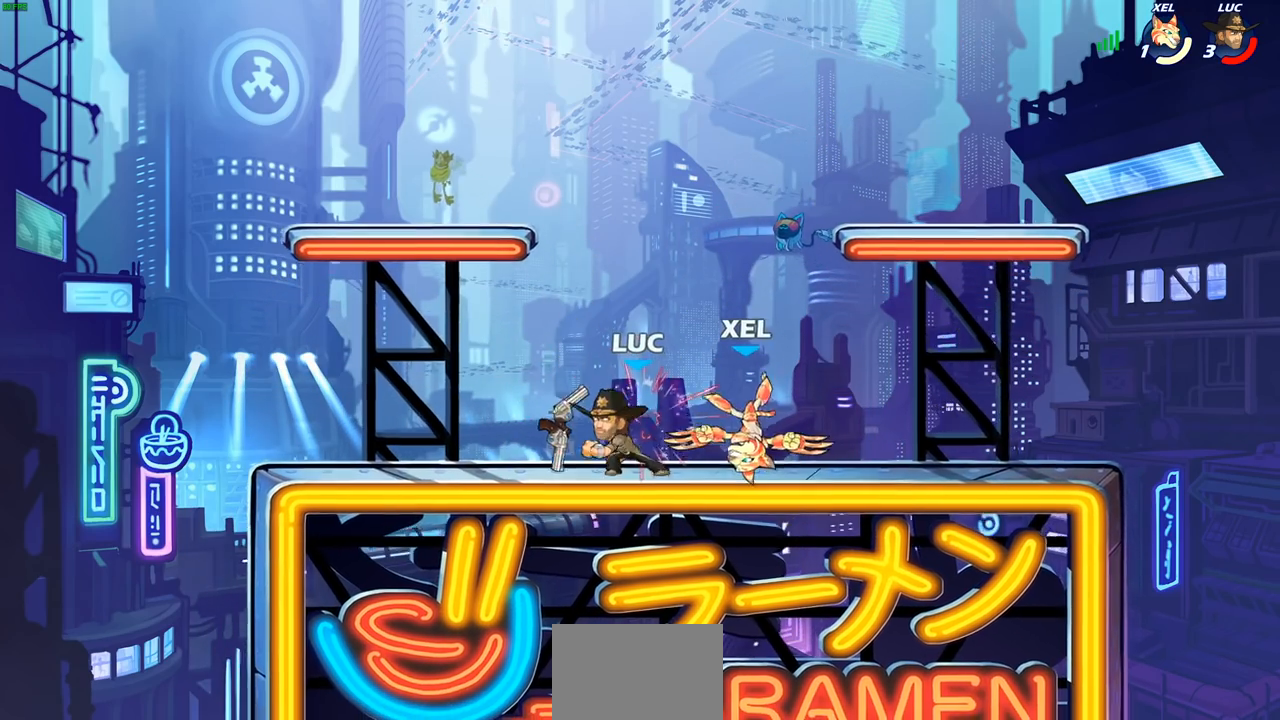
{"buttons": ["SQUARE"], "left_stick": "down", "events": [[67, "left_stick", "left"], [167, "R1", "down"], [283, "R1", "up"], [417, "left_stick", "up-right"], [483, "SQUARE", "down"], [483, "left_stick", "down"]]}
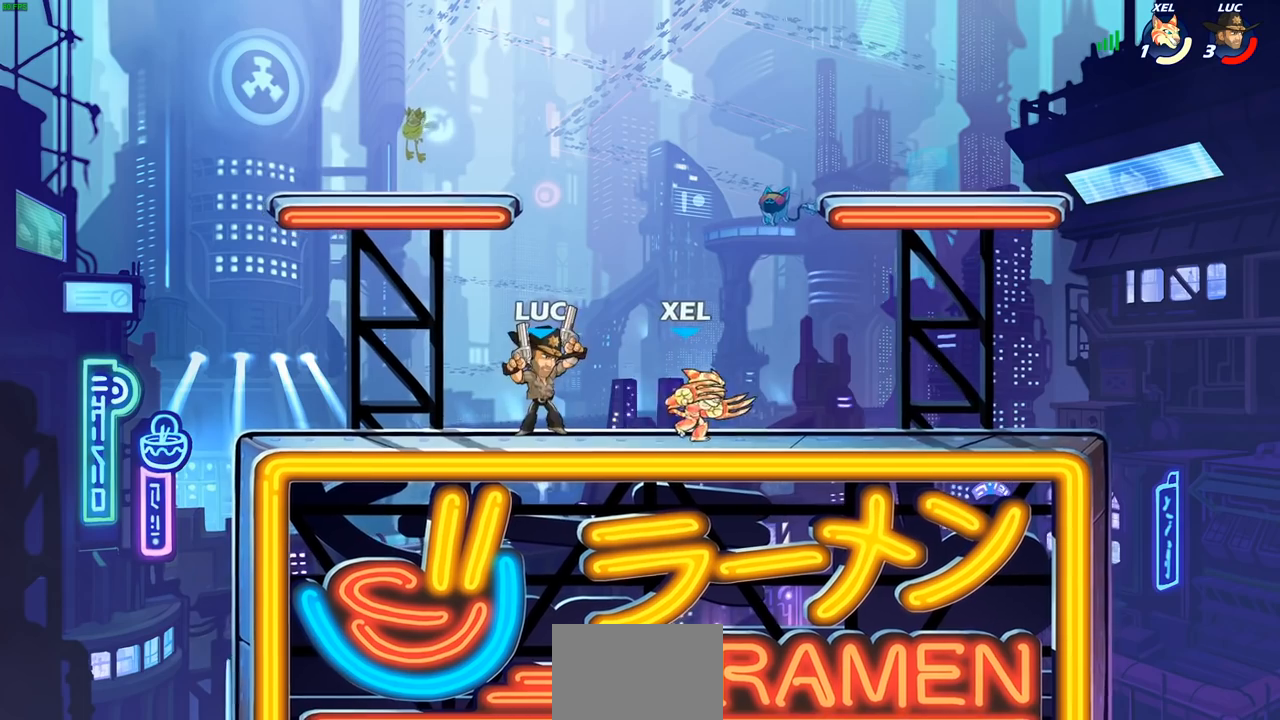
{"buttons": [], "left_stick": "center", "events": [[67, "SQUARE", "up"], [83, "left_stick", "center"]]}
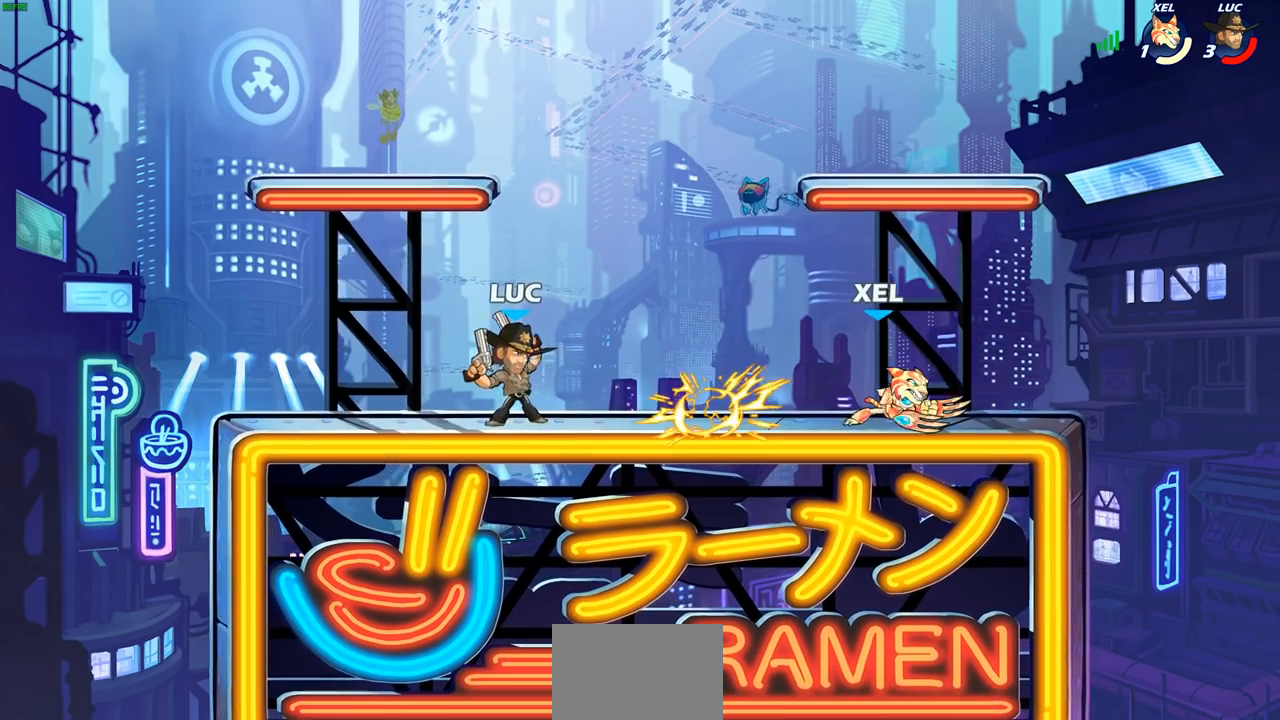
{"buttons": [], "left_stick": "right", "events": [[167, "left_stick", "right"], [217, "CROSS", "down"], [267, "SQUARE", "down"], [300, "CROSS", "up"], [317, "SQUARE", "up"]]}
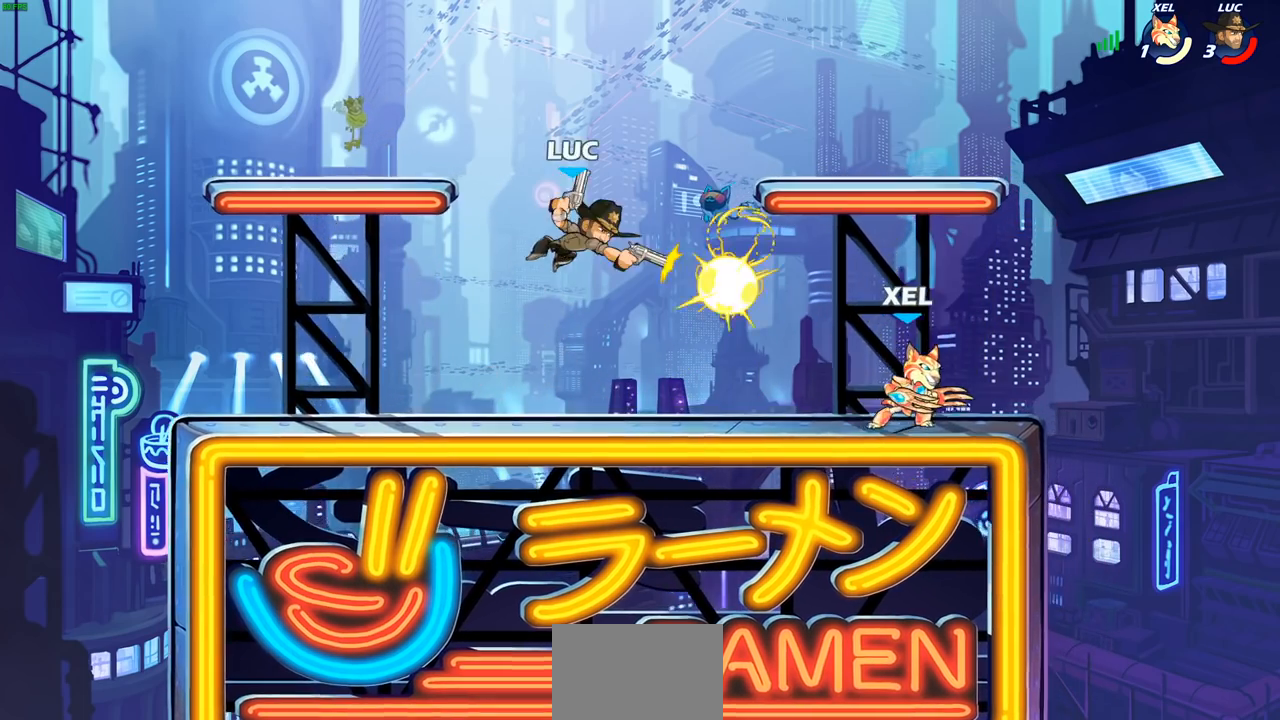
{"buttons": ["CROSS"], "left_stick": "up-left", "events": [[450, "CROSS", "down"], [500, "left_stick", "up-left"]]}
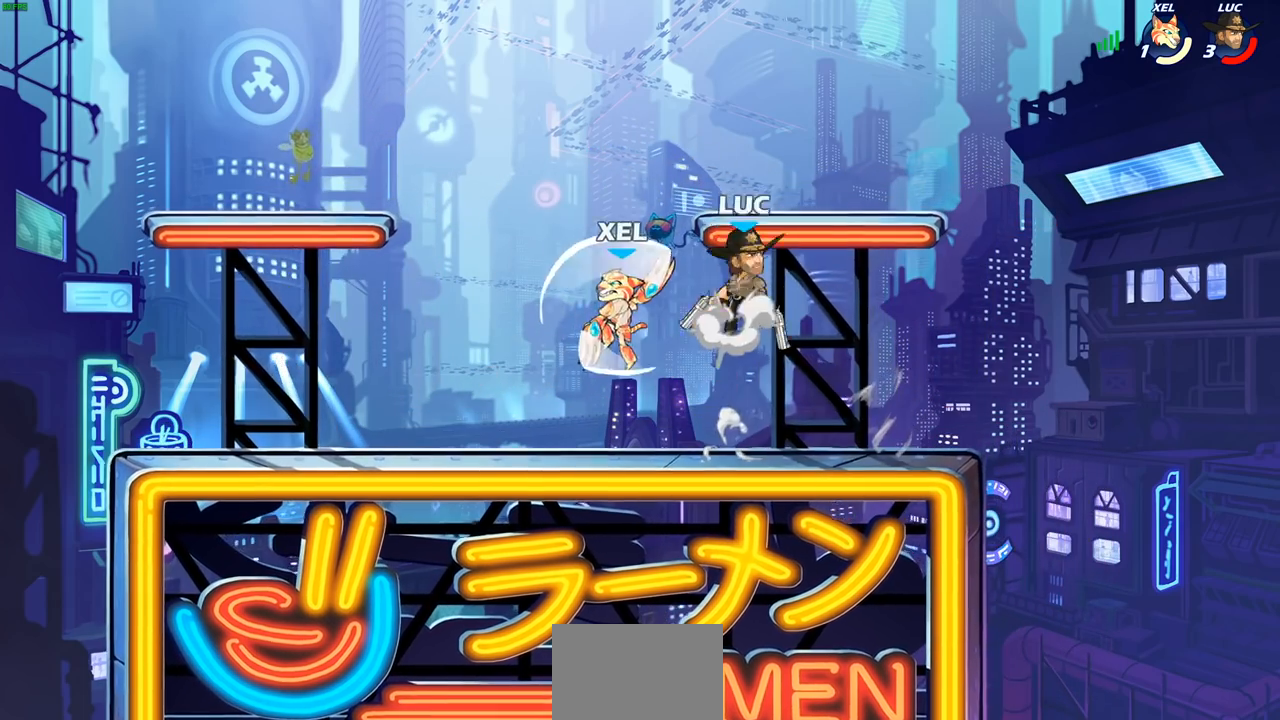
{"buttons": [], "left_stick": "right", "events": [[67, "CROSS", "up"], [83, "R2", "down"], [133, "left_stick", "left"], [317, "R2", "up"], [400, "left_stick", "down"], [467, "left_stick", "right"]]}
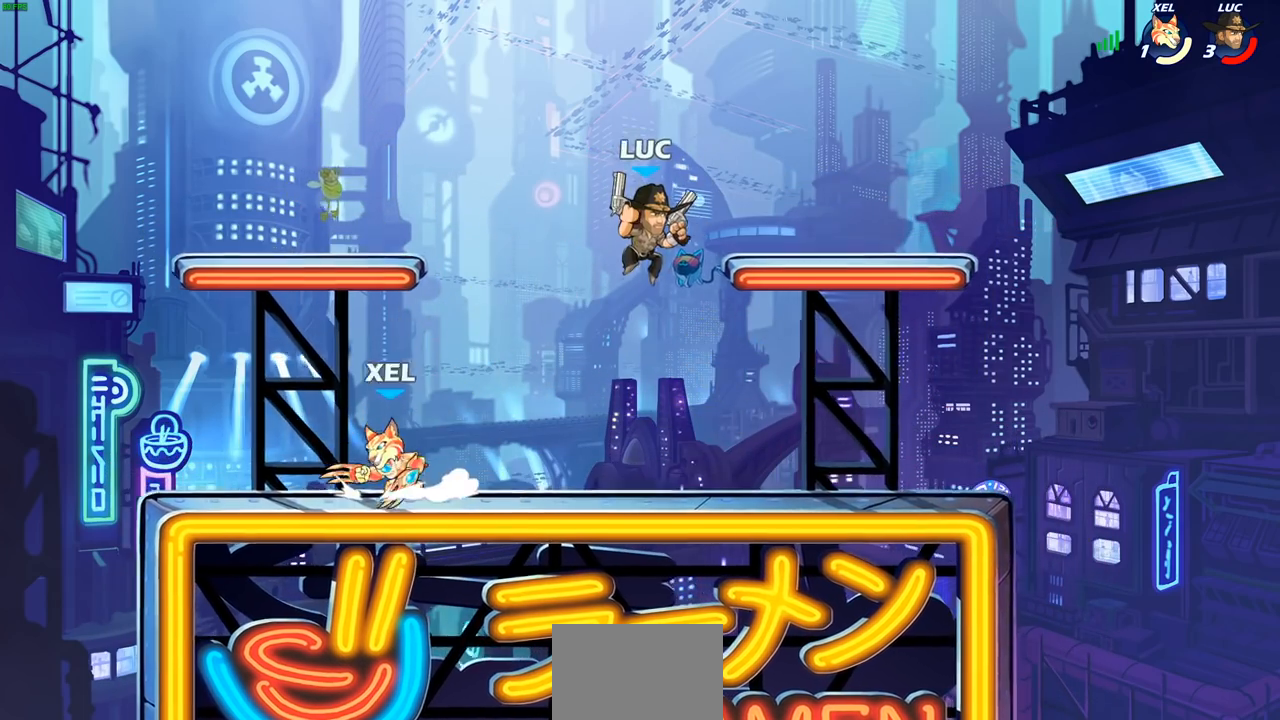
{"buttons": ["R2"], "left_stick": "left", "events": [[333, "left_stick", "left"], [450, "R2", "down"]]}
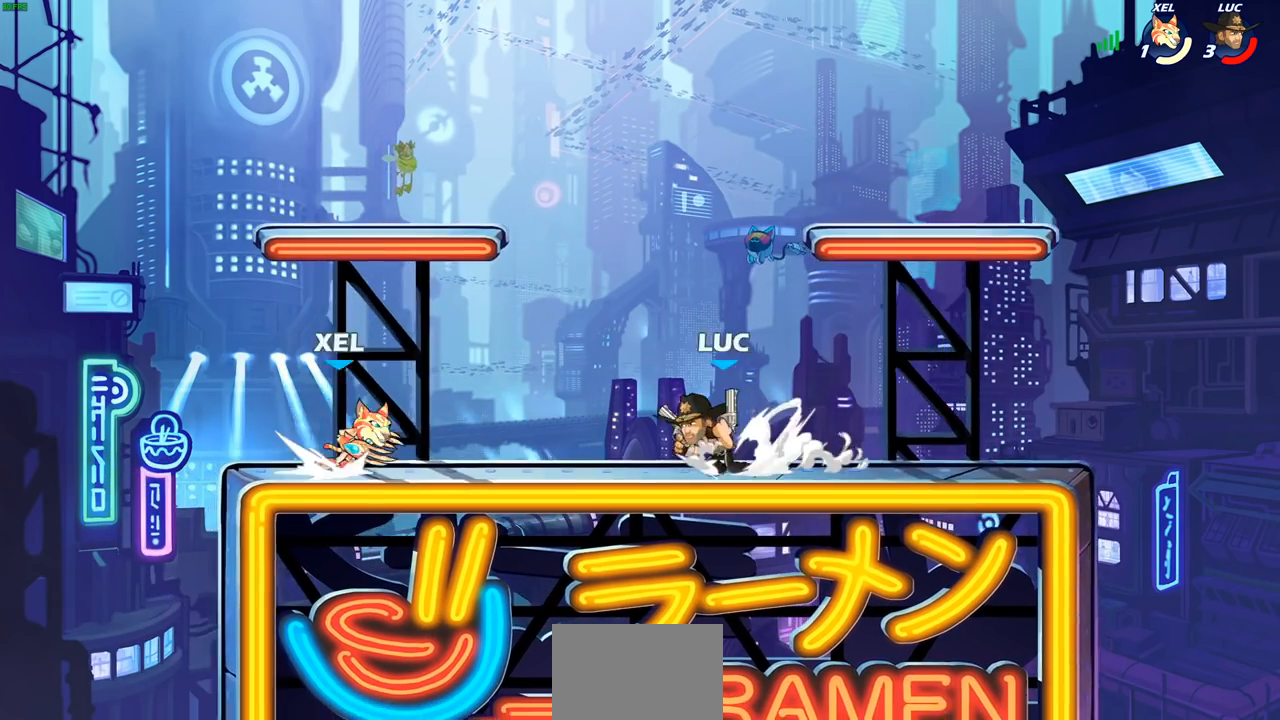
{"buttons": [], "left_stick": "center", "events": [[33, "SQUARE", "down"], [83, "R2", "up"], [117, "SQUARE", "up"], [117, "left_stick", "center"]]}
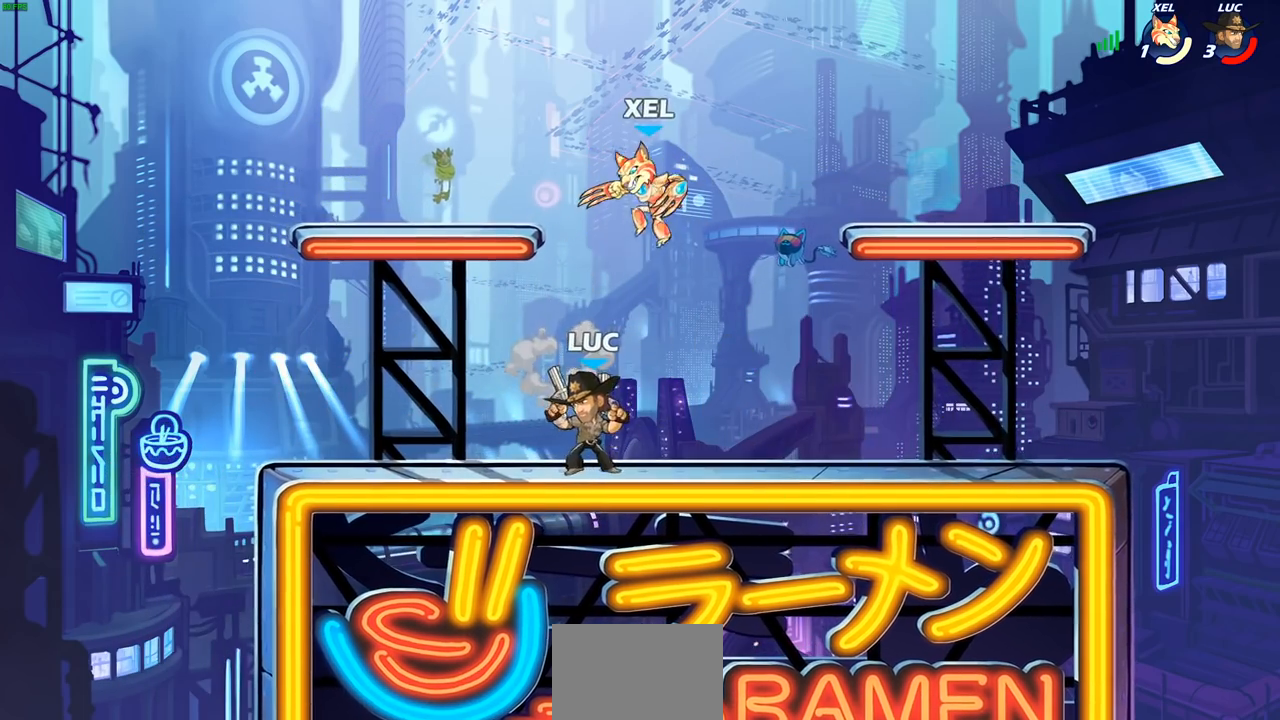
{"buttons": [], "left_stick": "center", "events": [[17, "left_stick", "right"], [117, "CROSS", "down"], [117, "left_stick", "down"], [167, "SQUARE", "down"], [200, "CROSS", "up"], [217, "SQUARE", "up"], [233, "left_stick", "center"]]}
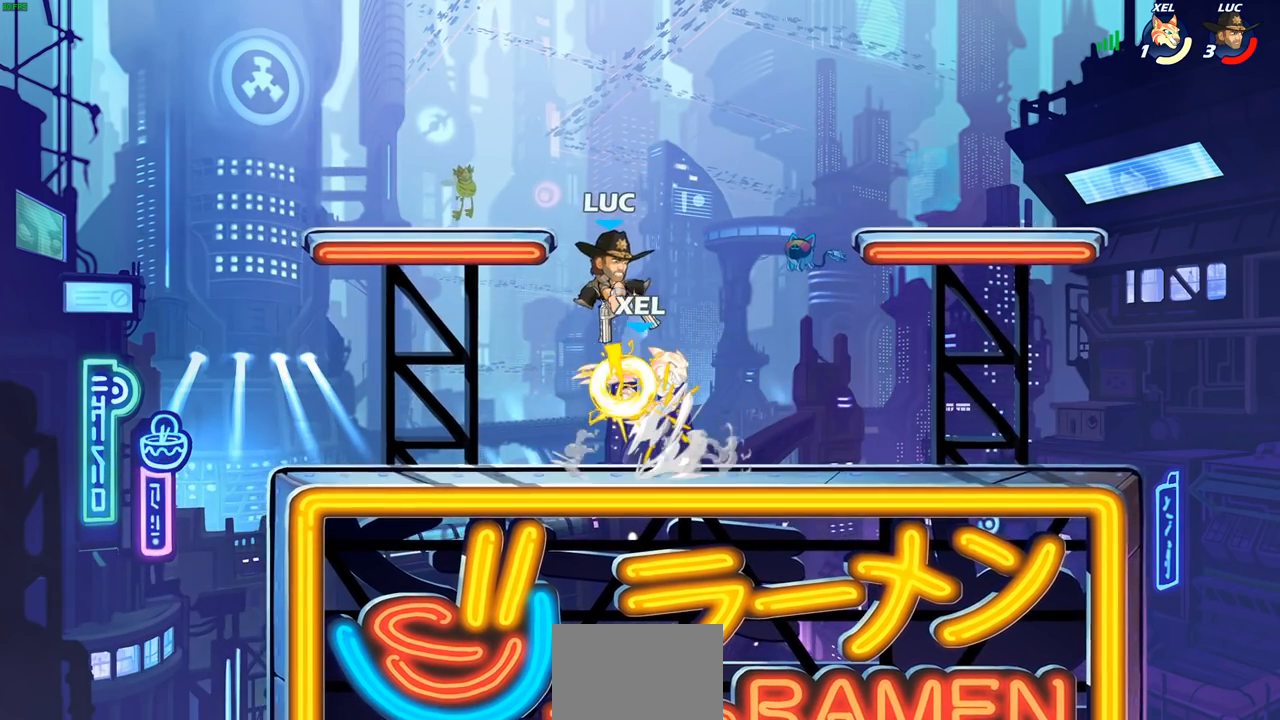
{"buttons": [], "left_stick": "center", "events": []}
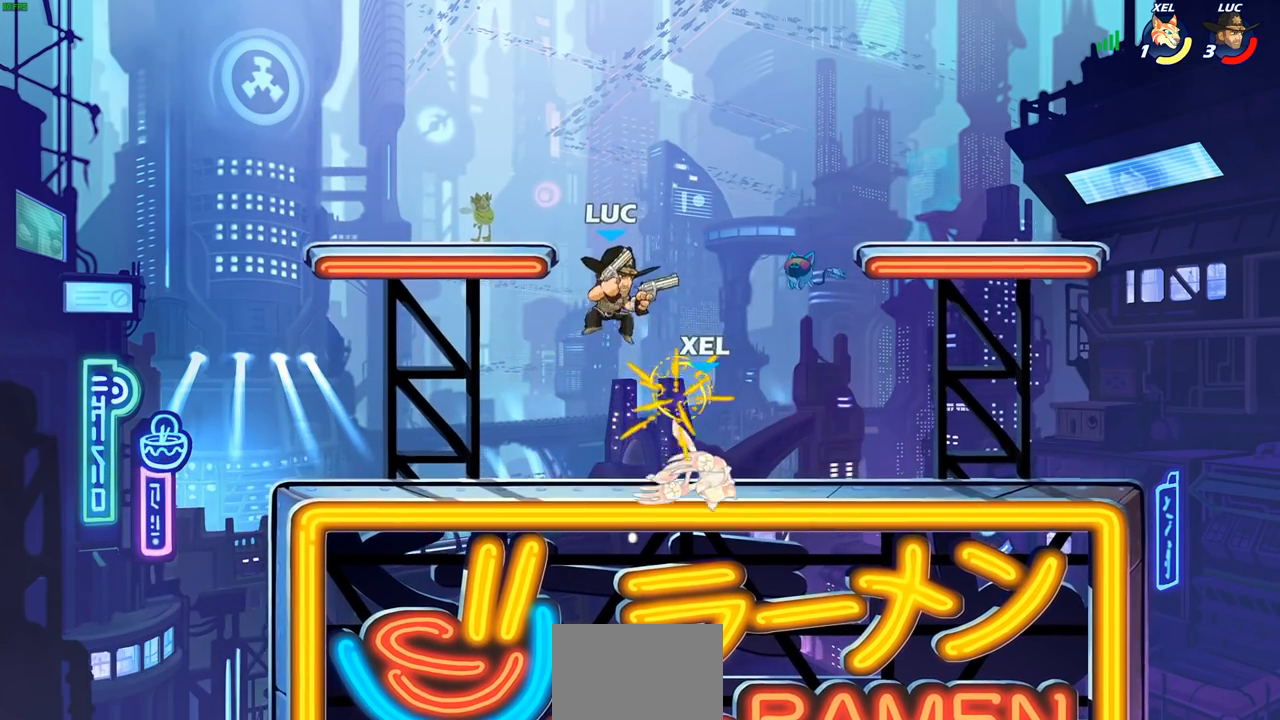
{"buttons": [], "left_stick": "center", "events": [[17, "R2", "down"], [50, "left_stick", "down"], [67, "SQUARE", "down"], [150, "R2", "up"], [150, "SQUARE", "up"], [200, "left_stick", "center"]]}
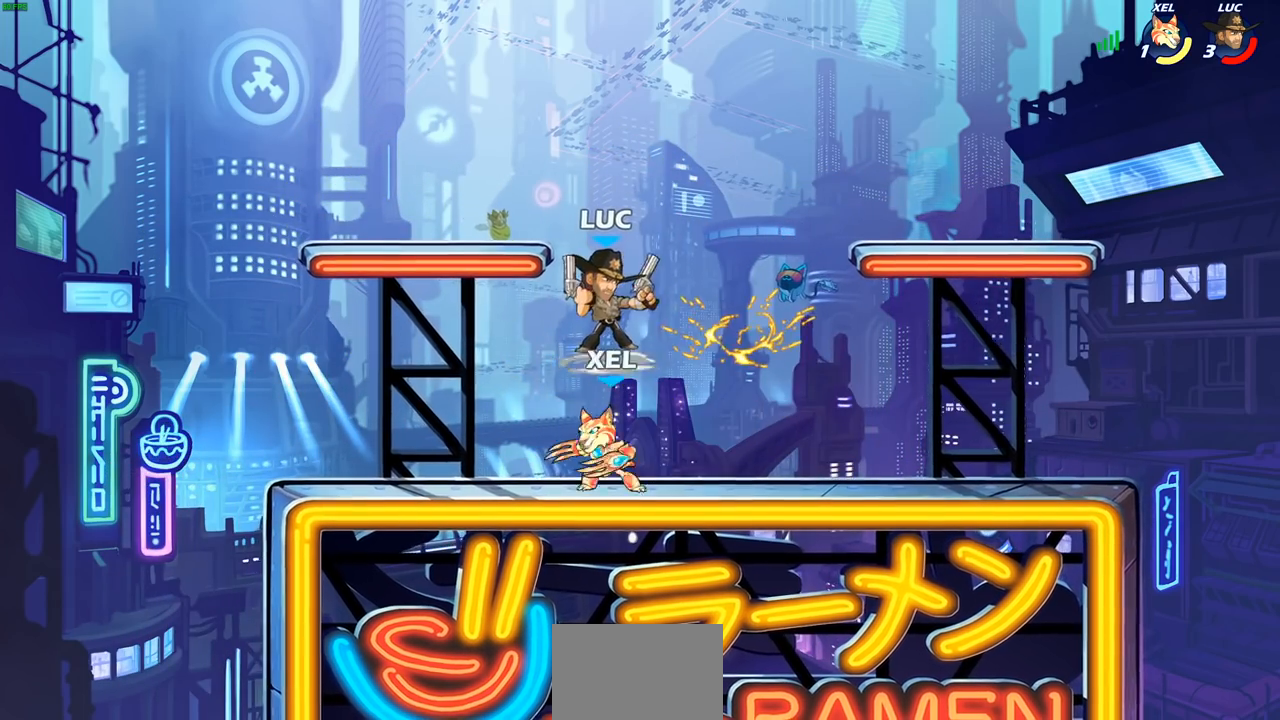
{"buttons": [], "left_stick": "up-right", "events": [[167, "left_stick", "up-left"], [283, "CROSS", "down"], [467, "CROSS", "up"], [467, "left_stick", "up-right"]]}
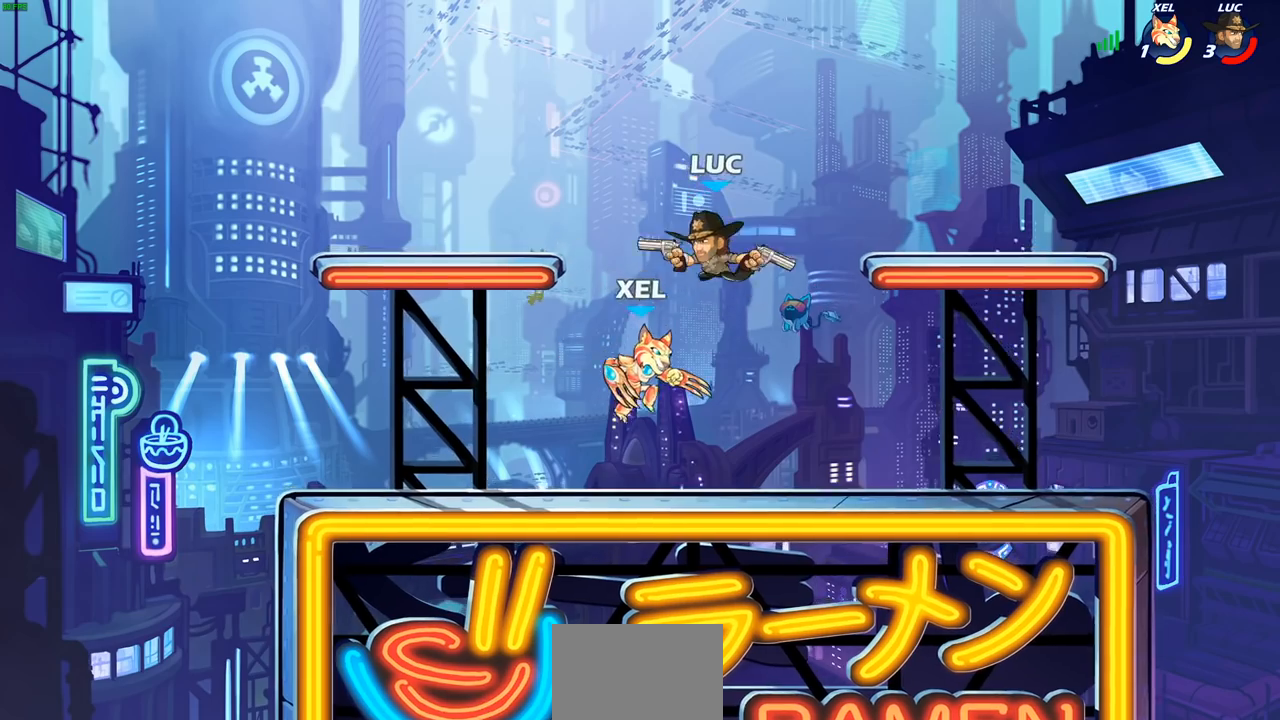
{"buttons": [], "left_stick": "center", "events": [[67, "CROSS", "down"], [283, "CROSS", "up"], [467, "left_stick", "center"]]}
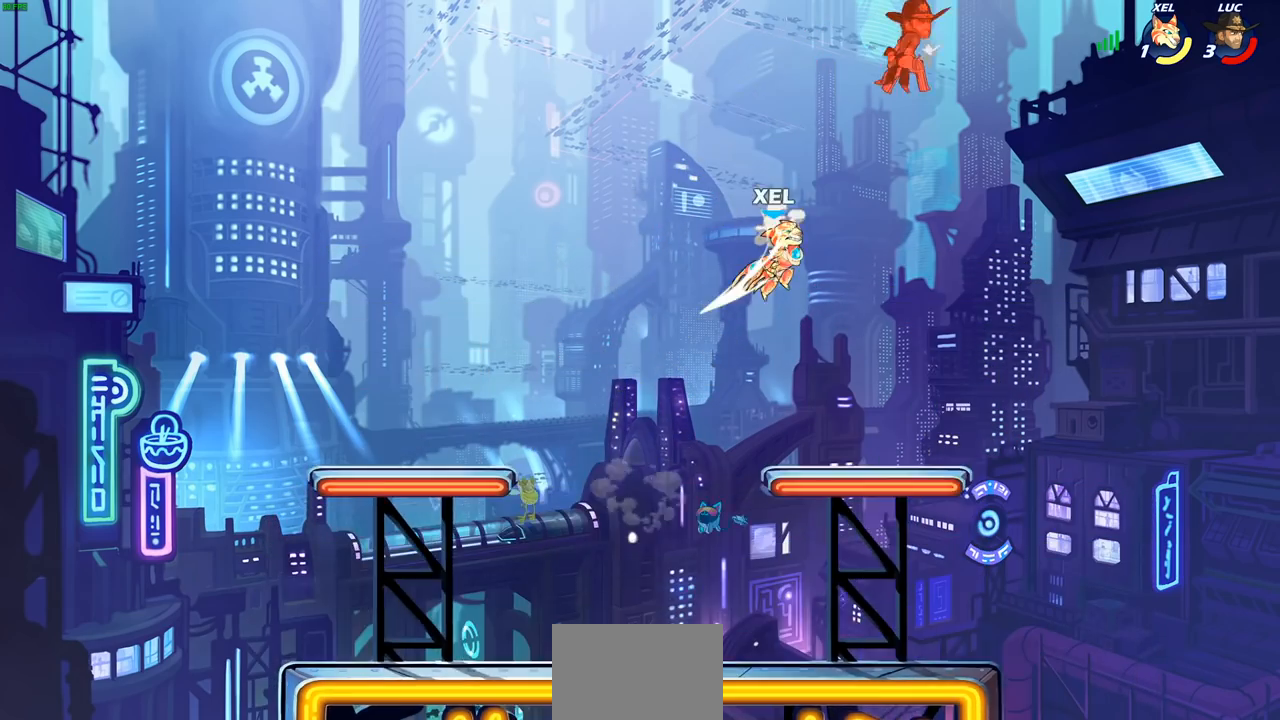
{"buttons": ["L2"], "left_stick": "left", "events": [[133, "left_stick", "left"], [200, "L2", "down"], [350, "L2", "up"], [433, "L2", "down"]]}
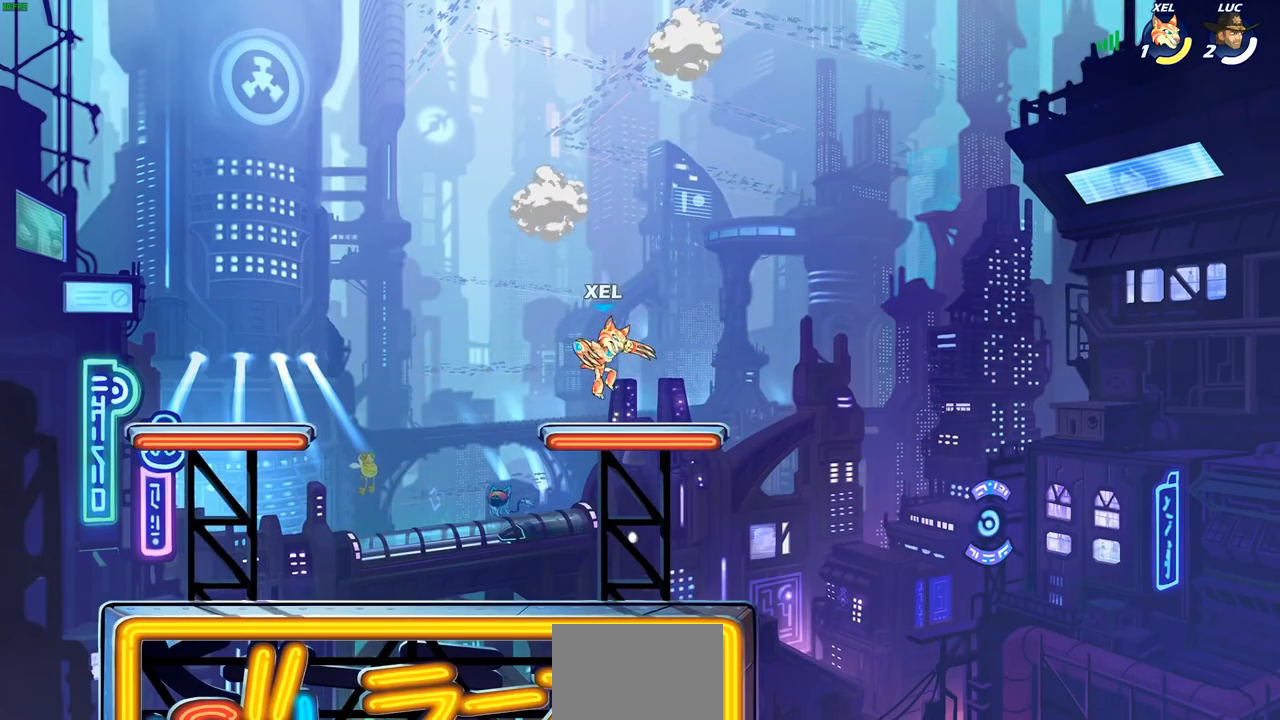
{"buttons": [], "left_stick": "center", "events": [[150, "L2", "up"], [283, "left_stick", "center"]]}
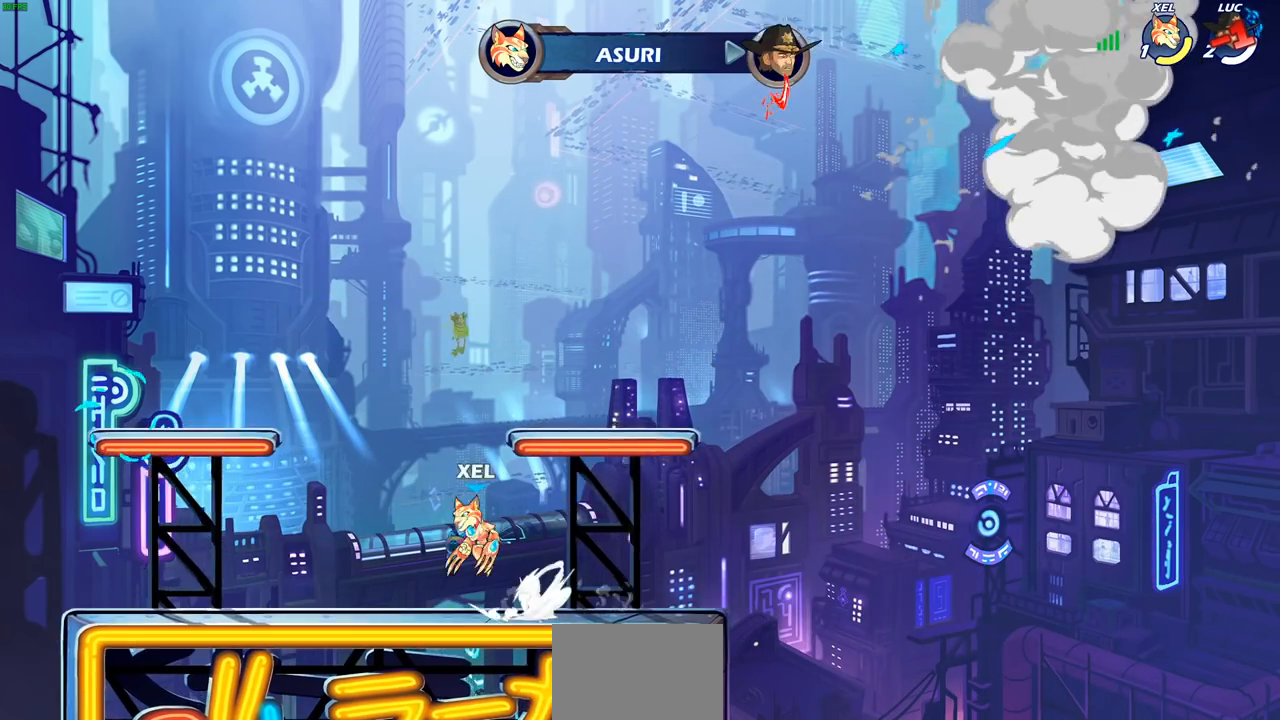
{"buttons": [], "left_stick": "center", "events": []}
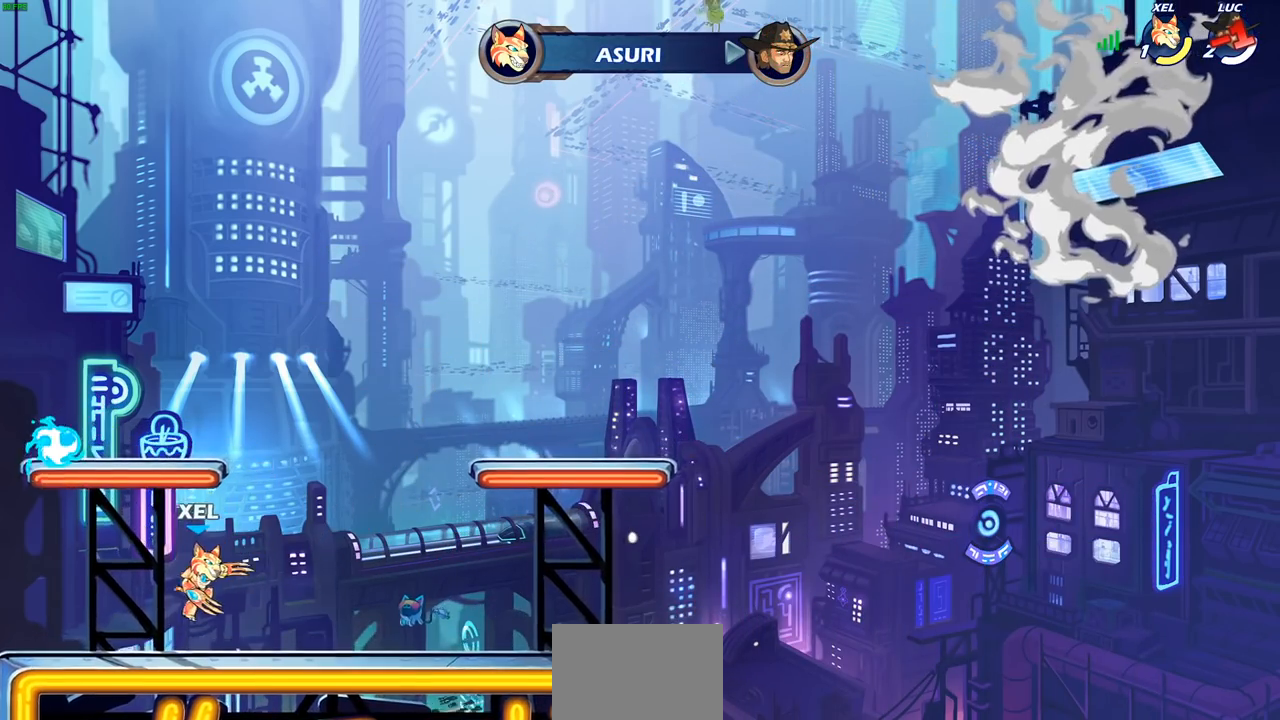
{"buttons": [], "left_stick": "center", "events": []}
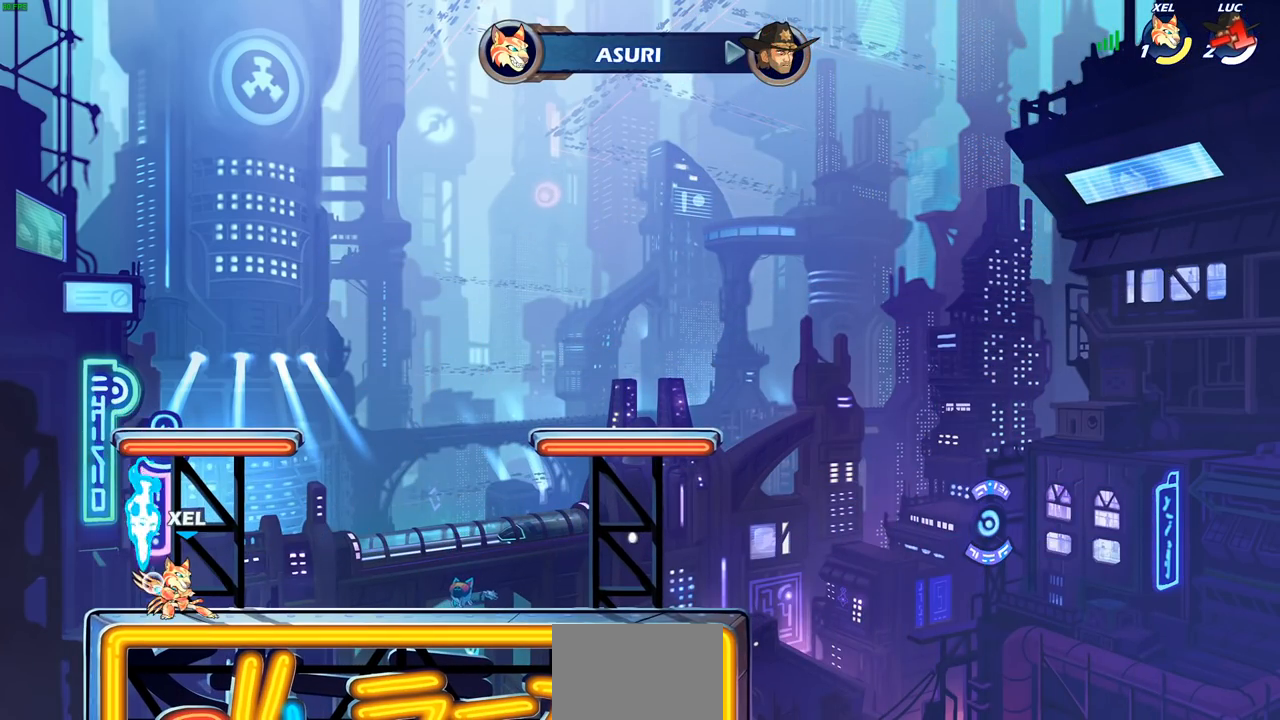
{"buttons": [], "left_stick": "center", "events": []}
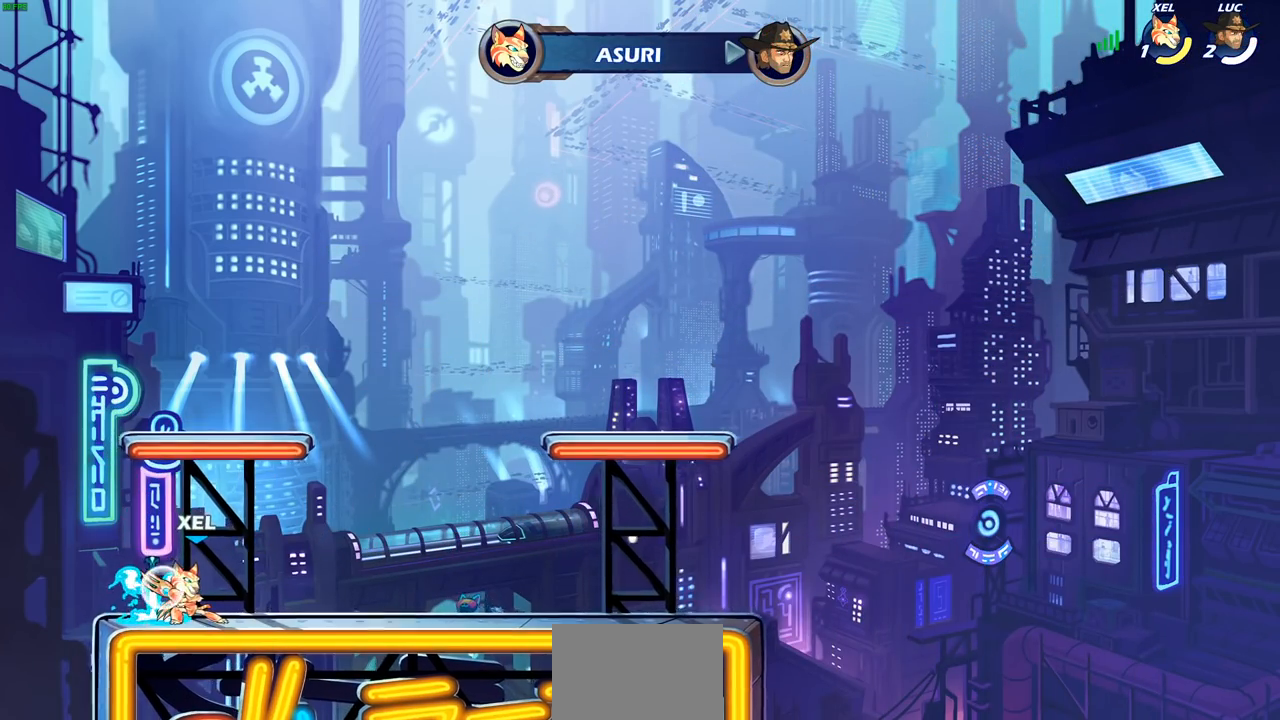
{"buttons": [], "left_stick": "center", "events": []}
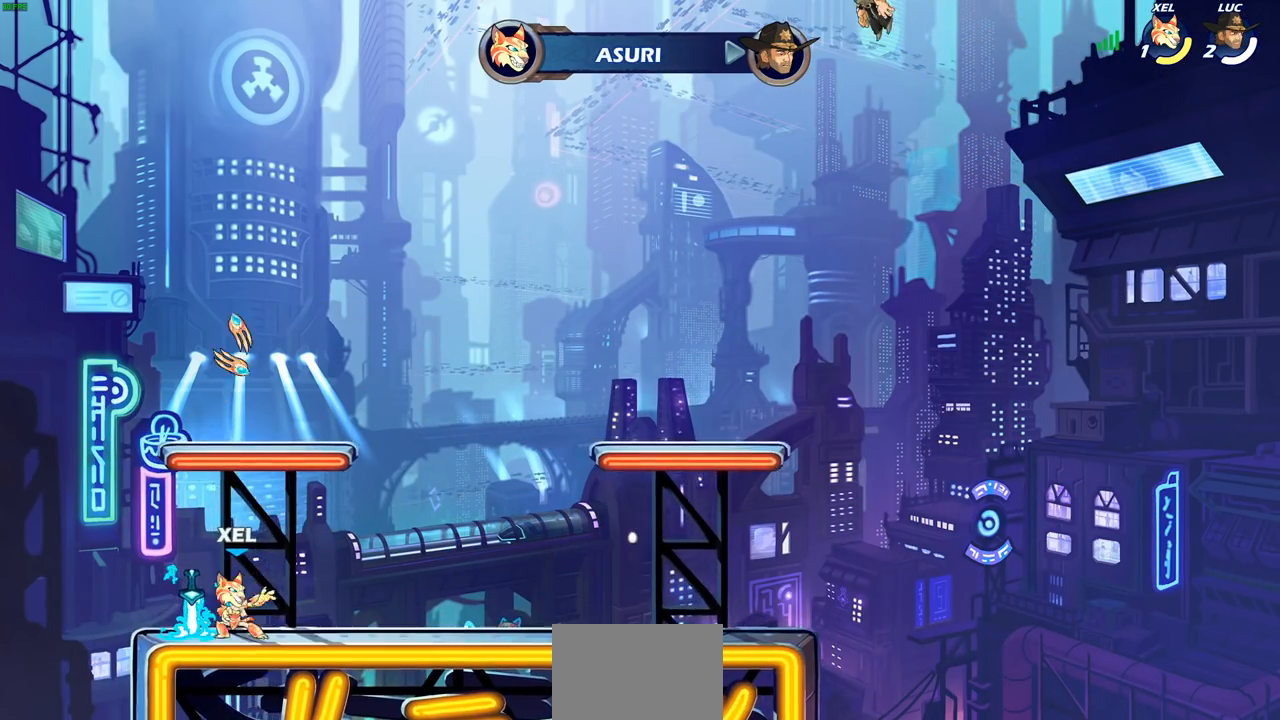
{"buttons": [], "left_stick": "center", "events": []}
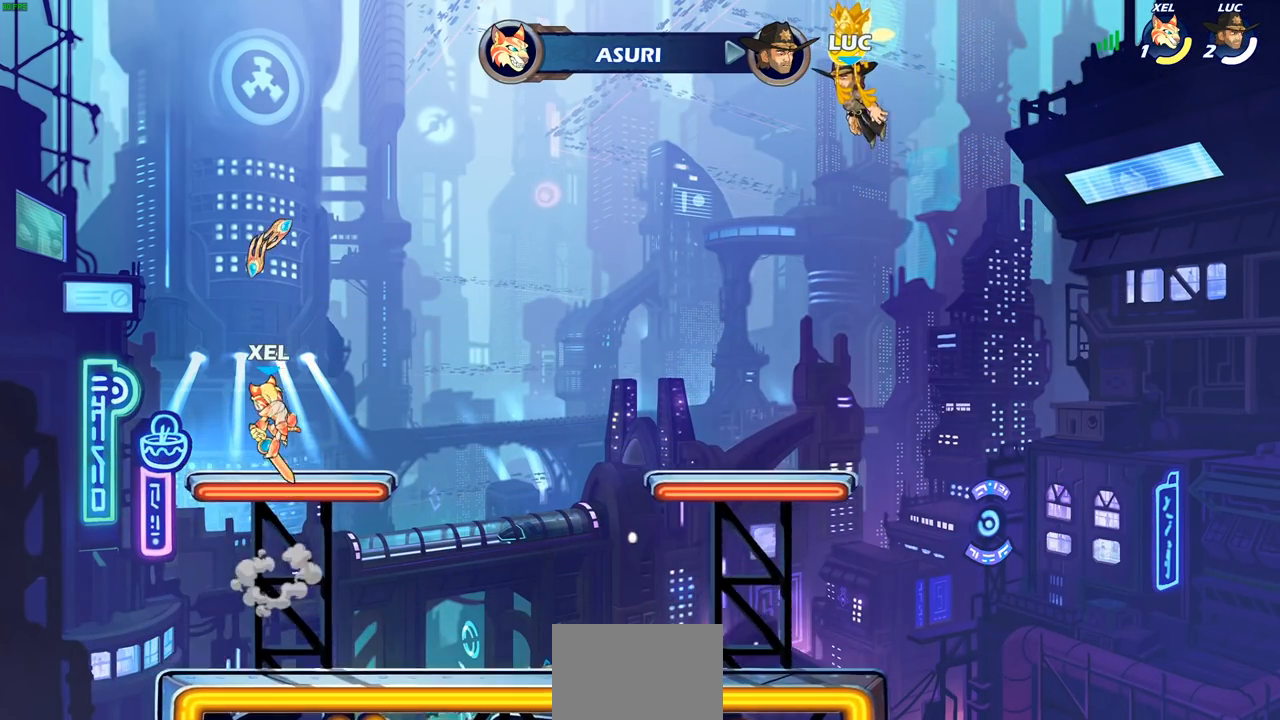
{"buttons": [], "left_stick": "center", "events": []}